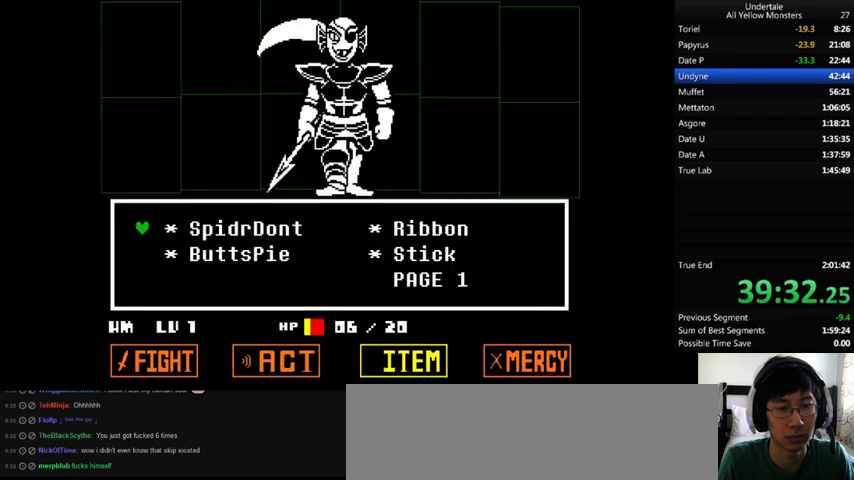
Gameplay with keyboard; each line is a JSON object with the keys held at the frame after it. "events" lists presses ("down") and releases ("up") of ".", "/", "0", "1", "2", "3", "4", "5", "6", "7", "8", "9", "a", "alt_l", "alt_r", "b", "backslash", "backspace", "c", "caps_lock", "comma", "ctrl_l", "ctrl_r", "d", "down", "e", "equals", "f", "g", "h", "i", "j", "k", "l", "lbracket", "left", "m", "minus", "n", "o", "p", "q", "quote", "r", "rbracket", "return", "right", "s", "semicolon", "shift_l", "shift_r", "space", "super", "t", "tab", "tilde", "u", "up", "v", "w", "x", "y" and "z" between this image and that frame as [ms after this image, input, new state], when the widget could be followed in between. No other keys are recorded. Mouse input is not recorded.
{"keys": [], "events": [[300, "right", "down"], [367, "right", "up"], [400, "right", "down"], [467, "right", "up"]]}
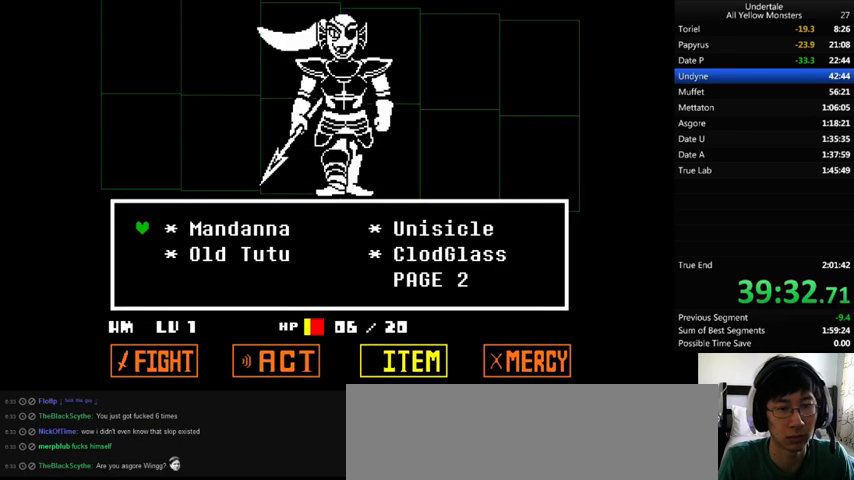
{"keys": ["z"], "events": [[267, "right", "down"], [333, "right", "up"], [467, "z", "down"]]}
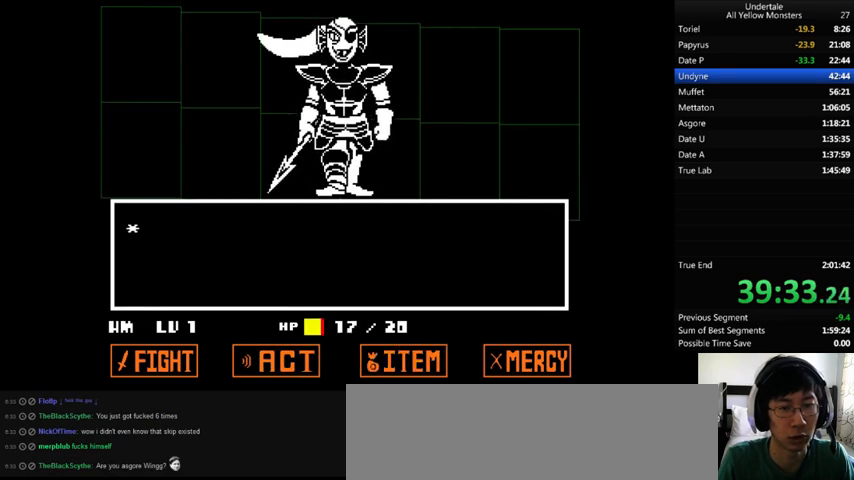
{"keys": [], "events": [[33, "return", "down"], [33, "x", "down"], [33, "z", "up"], [133, "return", "up"], [133, "x", "up"], [133, "z", "down"], [167, "return", "down"], [167, "shift_r", "down"], [233, "return", "up"], [233, "shift_r", "up"], [233, "x", "down"], [233, "z", "up"], [300, "return", "down"], [300, "shift_r", "down"], [300, "x", "up"], [300, "z", "down"], [333, "return", "up"], [333, "shift_r", "up"], [367, "x", "down"], [367, "z", "up"], [433, "return", "down"], [433, "shift_r", "down"], [433, "x", "up"], [433, "z", "down"], [467, "return", "up"], [467, "shift_r", "up"], [500, "z", "up"]]}
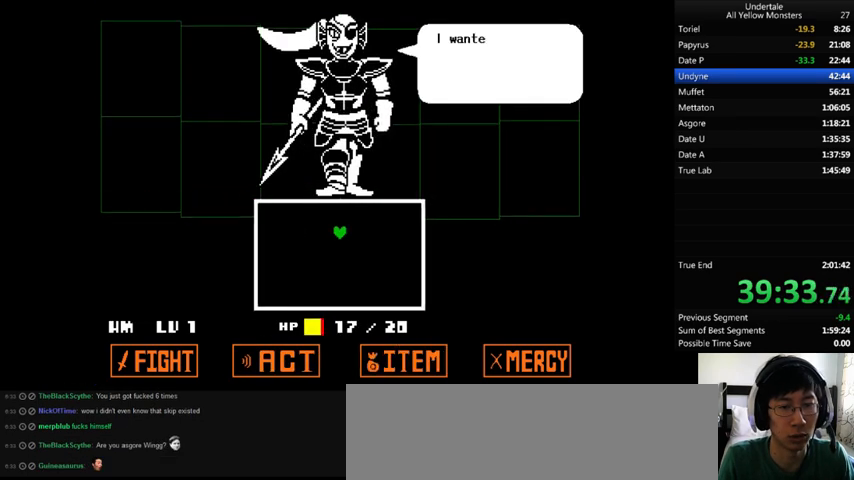
{"keys": ["z"], "events": [[67, "return", "down"], [67, "shift_r", "down"], [67, "x", "down"], [100, "return", "up"], [100, "shift_r", "up"], [100, "x", "up"], [100, "z", "down"], [200, "x", "down"], [200, "z", "up"], [267, "x", "up"], [267, "z", "down"], [367, "x", "down"], [367, "z", "up"], [433, "x", "up"], [433, "z", "down"]]}
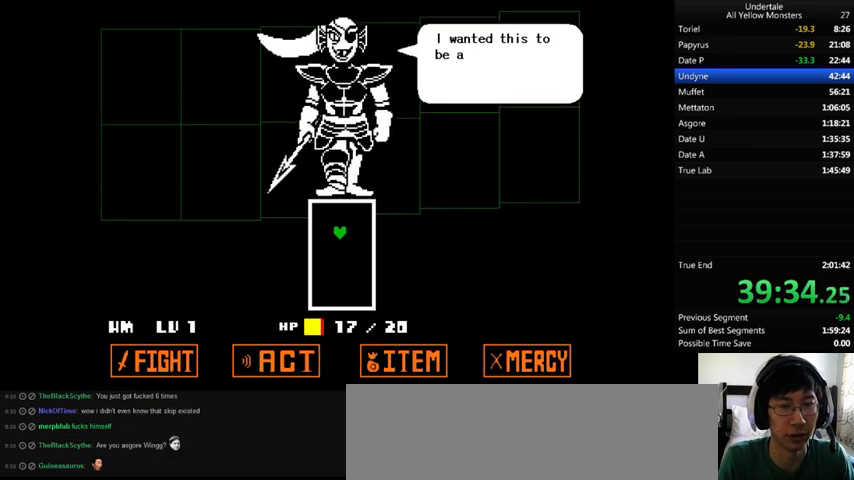
{"keys": ["z"], "events": [[33, "x", "down"], [33, "z", "up"], [100, "x", "up"], [100, "z", "down"], [167, "x", "down"], [233, "x", "up"], [233, "z", "up"], [267, "z", "down"], [333, "x", "down"], [333, "z", "up"], [433, "x", "up"], [433, "z", "down"]]}
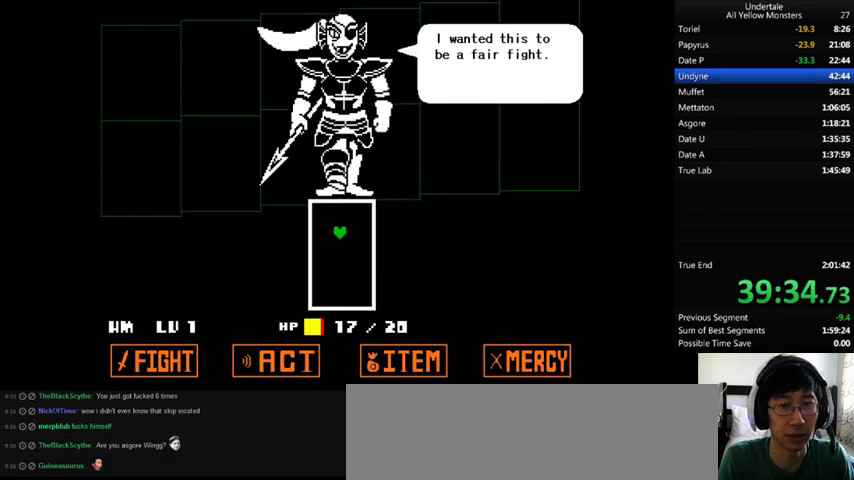
{"keys": ["x"], "events": [[33, "x", "down"], [33, "z", "up"], [100, "x", "up"], [100, "z", "down"], [167, "x", "down"], [233, "z", "up"], [267, "x", "up"], [300, "x", "down"], [400, "x", "up"], [433, "z", "down"], [467, "x", "down"], [467, "z", "up"]]}
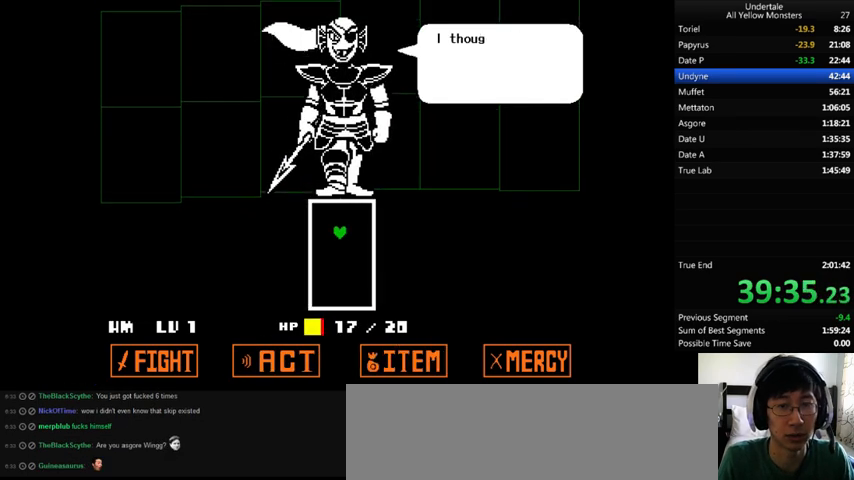
{"keys": ["x", "z"], "events": [[67, "x", "up"], [67, "z", "down"], [167, "x", "down"], [167, "z", "up"], [233, "x", "up"], [233, "z", "down"], [333, "x", "down"], [333, "z", "up"], [400, "x", "up"], [400, "z", "down"], [500, "x", "down"]]}
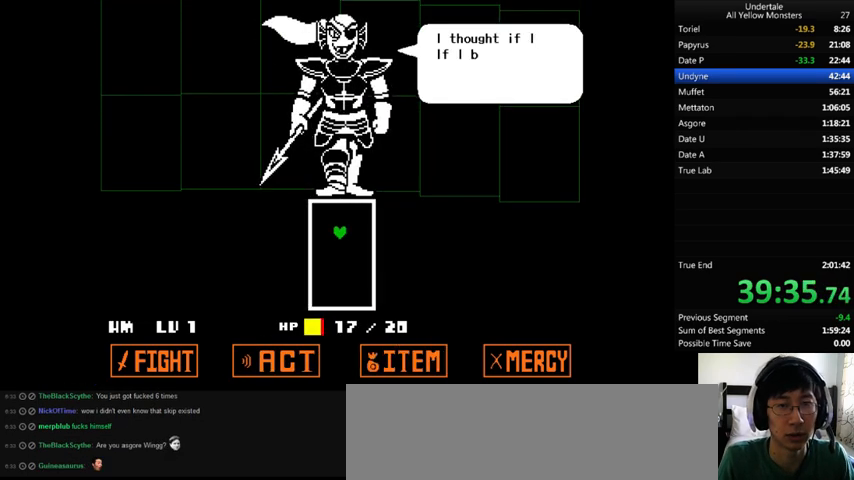
{"keys": ["x"], "events": [[67, "z", "up"], [100, "x", "up"], [100, "z", "down"], [167, "x", "down"], [233, "z", "up"], [467, "z", "down"], [500, "z", "up"]]}
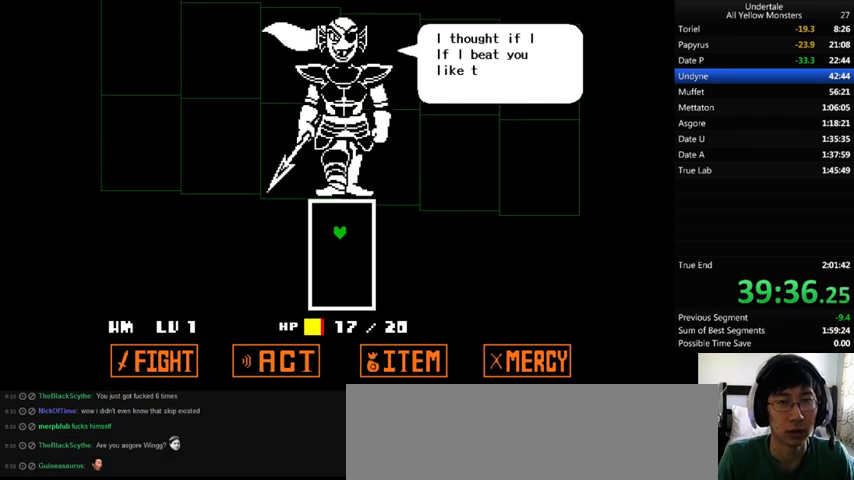
{"keys": ["z"], "events": [[100, "x", "up"], [100, "z", "down"], [167, "x", "down"], [167, "z", "up"], [267, "x", "up"], [267, "z", "down"], [367, "x", "down"], [367, "z", "up"], [433, "x", "up"], [433, "z", "down"]]}
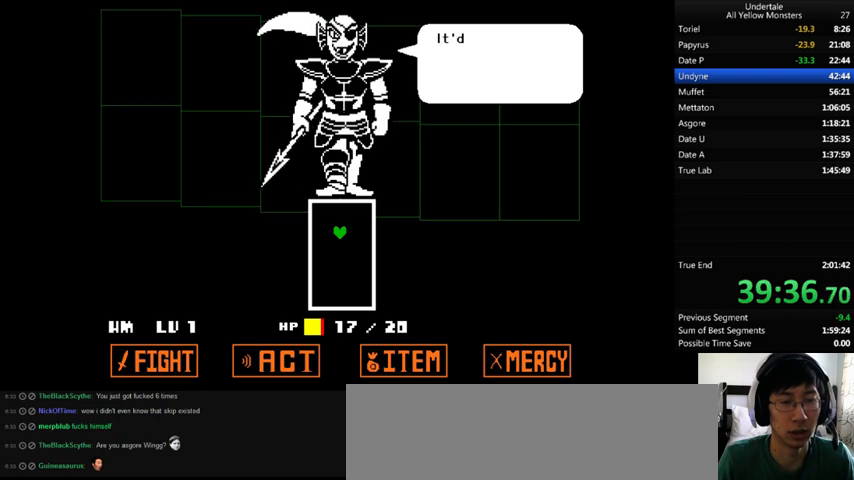
{"keys": ["z"], "events": [[33, "x", "down"], [33, "z", "up"], [133, "x", "up"], [133, "z", "down"], [200, "x", "down"], [267, "z", "up"], [300, "x", "up"], [300, "z", "down"], [400, "x", "down"], [467, "z", "up"], [500, "x", "up"], [500, "z", "down"]]}
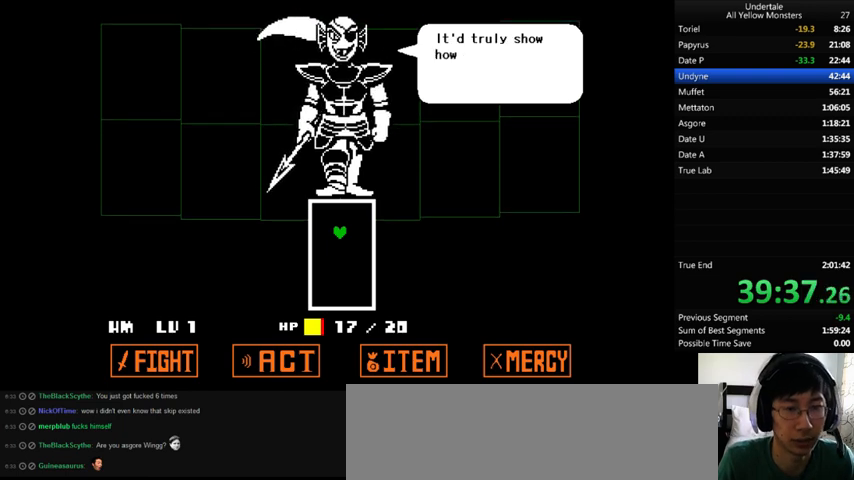
{"keys": [], "events": [[133, "x", "down"], [167, "x", "up"], [300, "x", "down"], [333, "z", "up"], [367, "x", "up"], [367, "z", "down"], [467, "z", "up"]]}
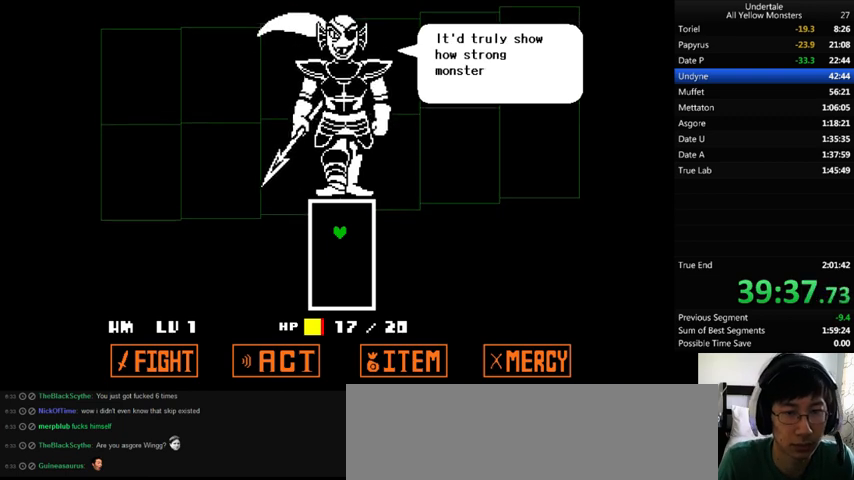
{"keys": ["z"], "events": [[33, "z", "down"], [100, "x", "down"], [100, "z", "up"], [167, "x", "up"], [167, "z", "down"], [267, "x", "down"], [267, "z", "up"], [300, "x", "up"], [333, "z", "down"], [433, "x", "down"], [433, "z", "up"], [467, "x", "up"], [467, "z", "down"]]}
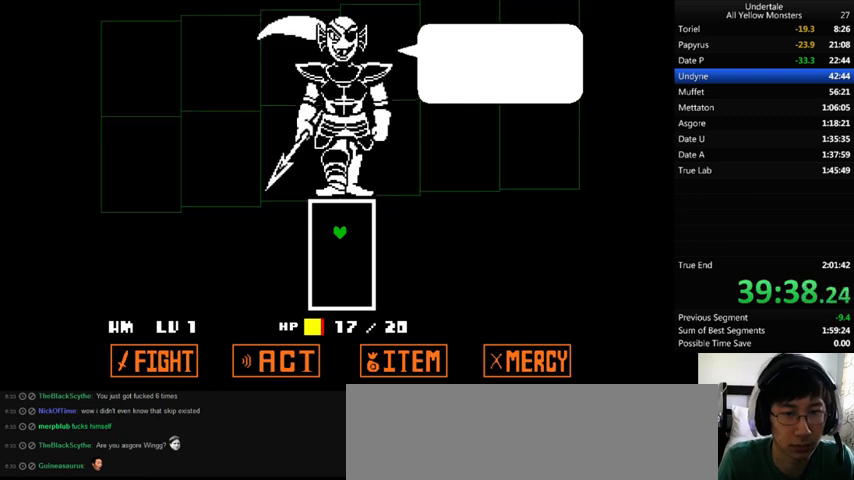
{"keys": ["z"], "events": [[67, "x", "down"], [67, "z", "up"], [133, "x", "up"], [133, "z", "down"], [167, "x", "down"], [167, "z", "up"], [267, "x", "up"], [267, "z", "down"], [367, "x", "down"], [367, "z", "up"], [467, "x", "up"], [467, "z", "down"]]}
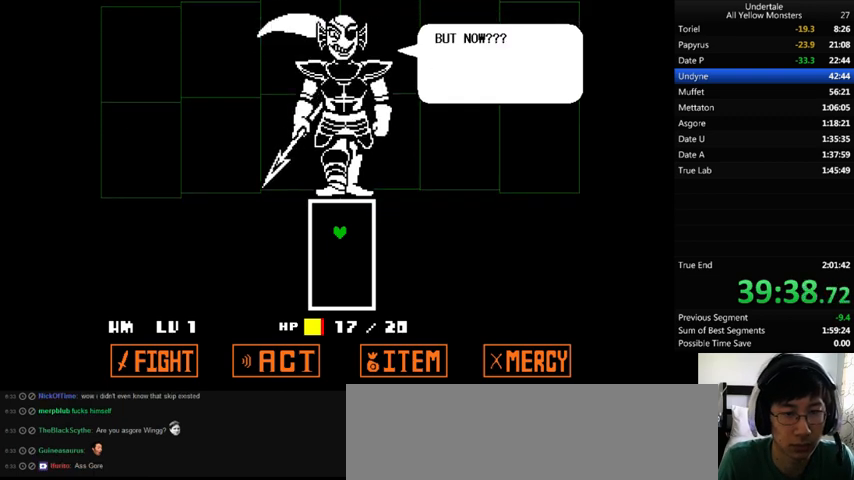
{"keys": ["z"], "events": [[33, "x", "down"], [67, "z", "up"], [133, "x", "up"], [133, "z", "down"], [267, "x", "down"], [267, "z", "up"], [300, "x", "up"], [300, "z", "down"], [400, "x", "down"], [467, "z", "up"], [500, "x", "up"], [500, "z", "down"]]}
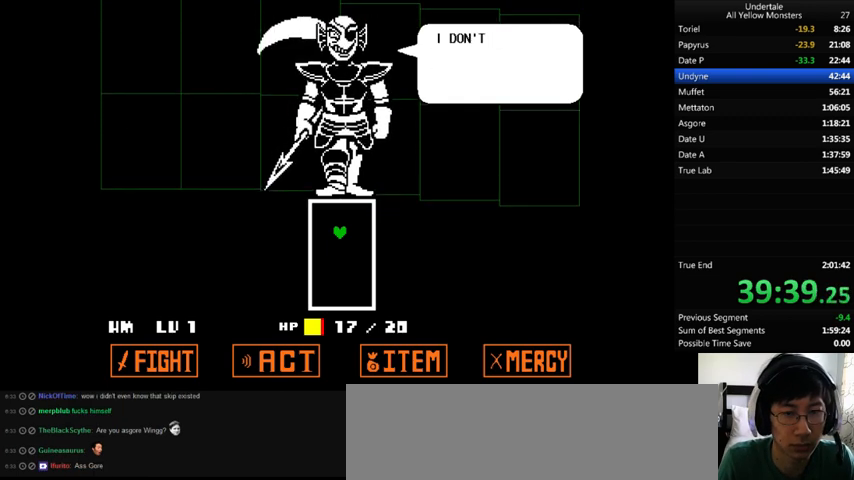
{"keys": ["x"], "events": [[133, "x", "down"], [133, "z", "up"], [200, "x", "up"], [200, "z", "down"], [333, "x", "down"], [333, "z", "up"], [400, "x", "up"], [400, "z", "down"], [500, "x", "down"], [500, "z", "up"]]}
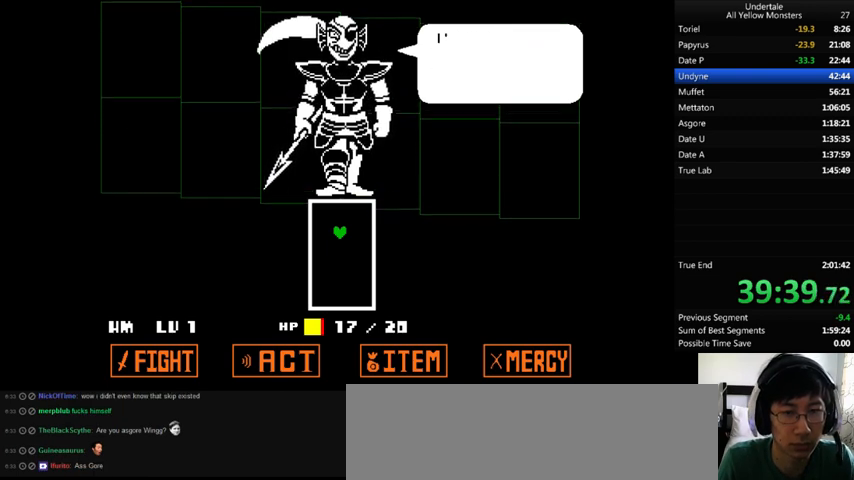
{"keys": ["z"], "events": [[67, "x", "up"], [67, "z", "down"], [167, "x", "down"], [167, "z", "up"], [233, "x", "up"], [233, "z", "down"], [333, "x", "down"], [333, "z", "up"], [467, "x", "up"], [467, "z", "down"]]}
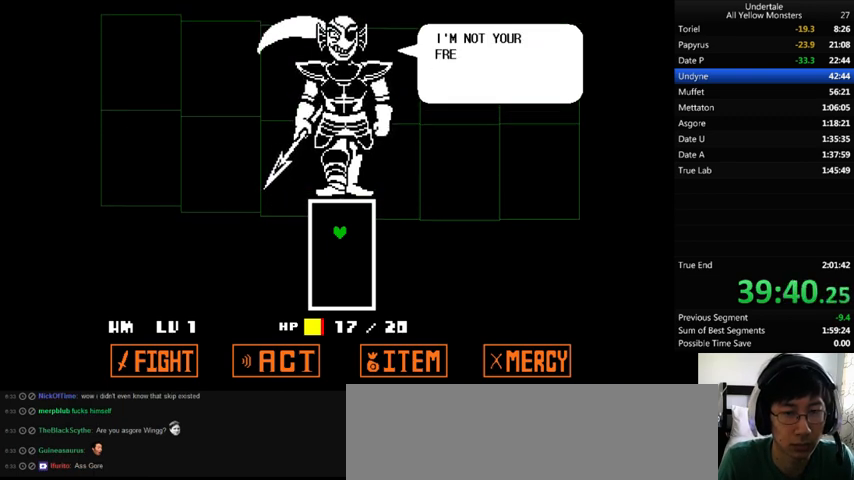
{"keys": ["z"], "events": [[33, "x", "down"], [33, "z", "up"], [133, "x", "up"], [133, "z", "down"], [200, "x", "down"], [200, "z", "up"], [267, "x", "up"], [267, "z", "down"], [400, "x", "down"], [400, "z", "up"], [433, "x", "up"], [433, "z", "down"]]}
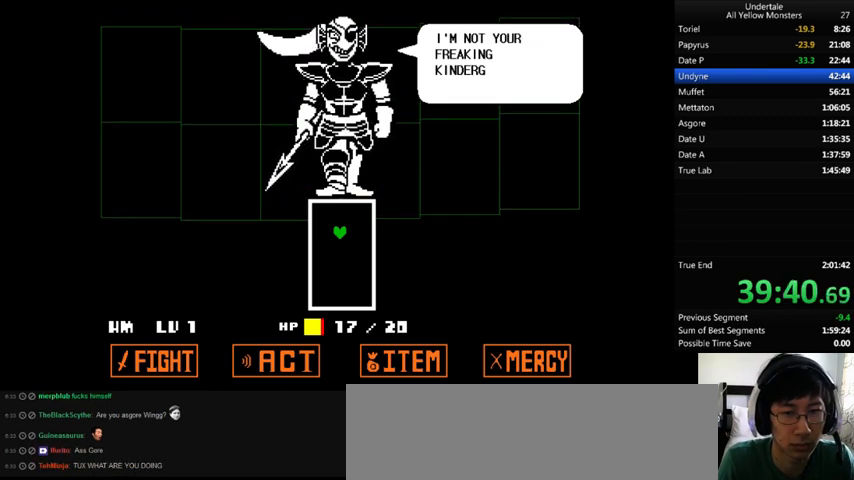
{"keys": ["x"], "events": [[200, "x", "down"], [200, "z", "up"], [233, "x", "up"], [267, "x", "down"], [267, "z", "down"], [333, "z", "up"], [400, "x", "up"], [400, "z", "down"], [467, "x", "down"], [467, "z", "up"]]}
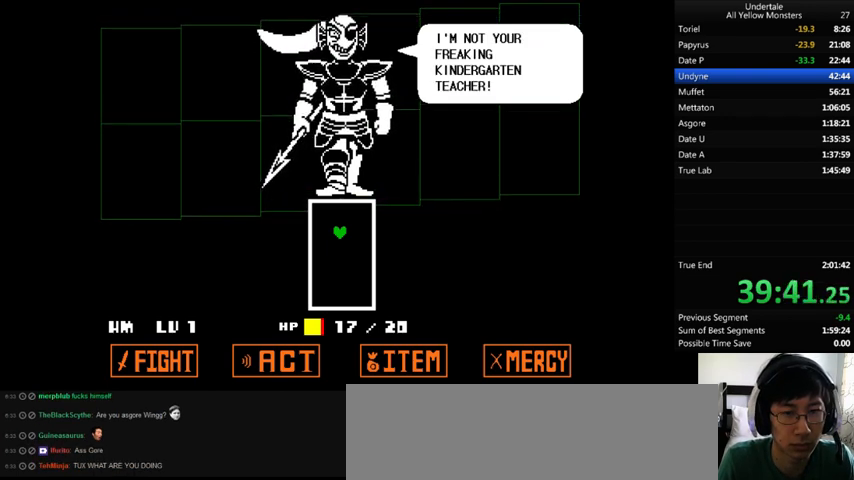
{"keys": ["z"], "events": [[33, "x", "up"], [33, "z", "down"], [133, "x", "down"], [133, "z", "up"], [200, "x", "up"], [200, "z", "down"], [267, "z", "up"], [367, "x", "down"], [467, "x", "up"], [467, "z", "down"]]}
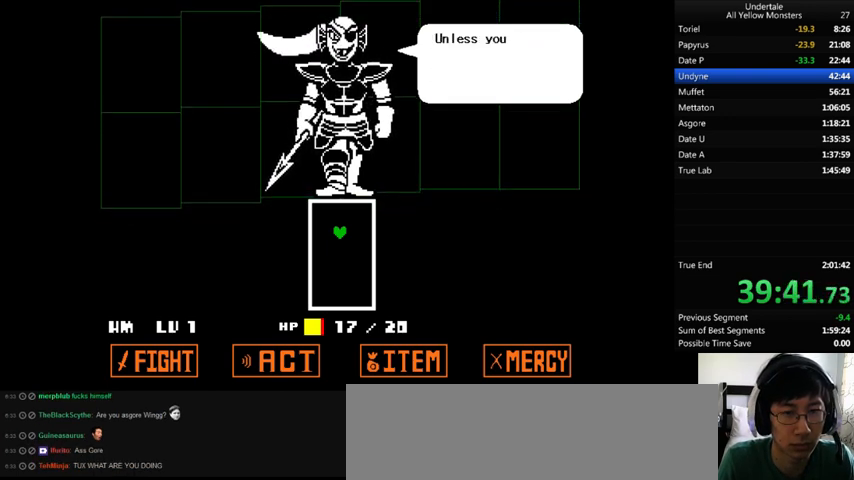
{"keys": ["z"], "events": [[67, "x", "down"], [67, "z", "up"], [167, "x", "up"], [167, "z", "down"], [233, "x", "down"], [267, "z", "up"], [333, "x", "up"], [333, "z", "down"], [433, "x", "down"], [433, "z", "up"], [500, "x", "up"], [500, "z", "down"]]}
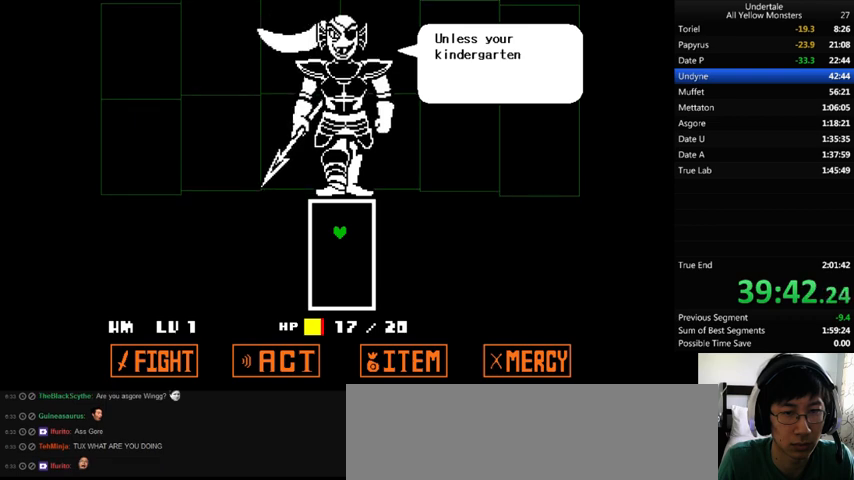
{"keys": ["z"], "events": [[100, "x", "down"], [100, "z", "up"], [167, "x", "up"], [167, "z", "down"], [267, "x", "down"], [267, "z", "up"], [367, "x", "up"], [367, "z", "down"], [400, "x", "down"], [467, "z", "up"], [500, "x", "up"], [500, "z", "down"]]}
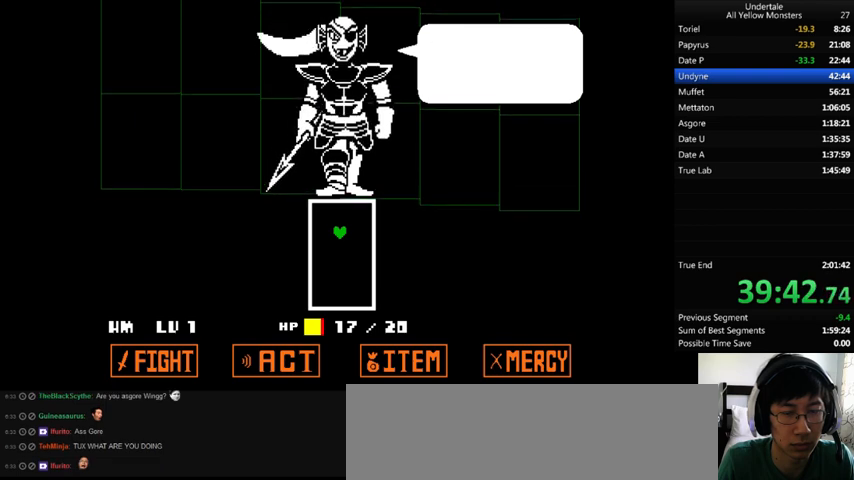
{"keys": ["x"], "events": [[67, "x", "down"], [67, "z", "up"], [200, "x", "up"], [200, "z", "down"], [267, "x", "down"], [300, "z", "up"], [367, "x", "up"], [367, "z", "down"], [433, "x", "down"], [433, "z", "up"]]}
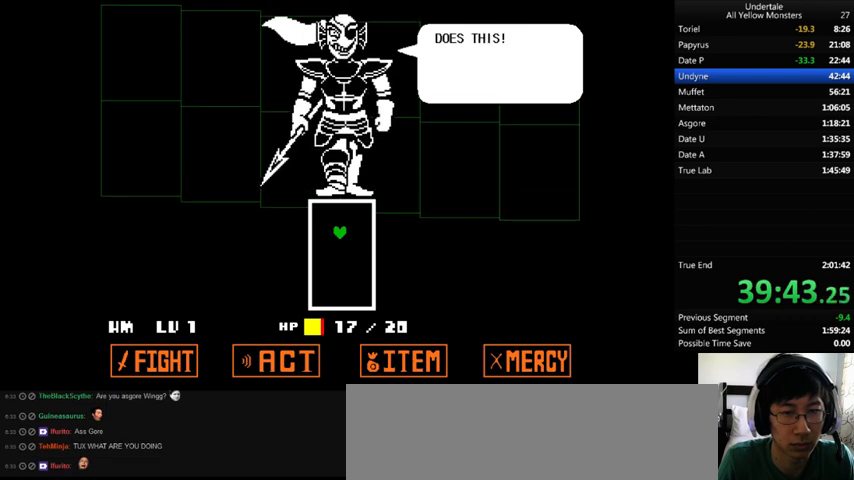
{"keys": [], "events": [[33, "x", "up"], [33, "z", "down"], [133, "x", "down"], [133, "z", "up"], [167, "x", "up"], [233, "z", "down"], [267, "z", "up"]]}
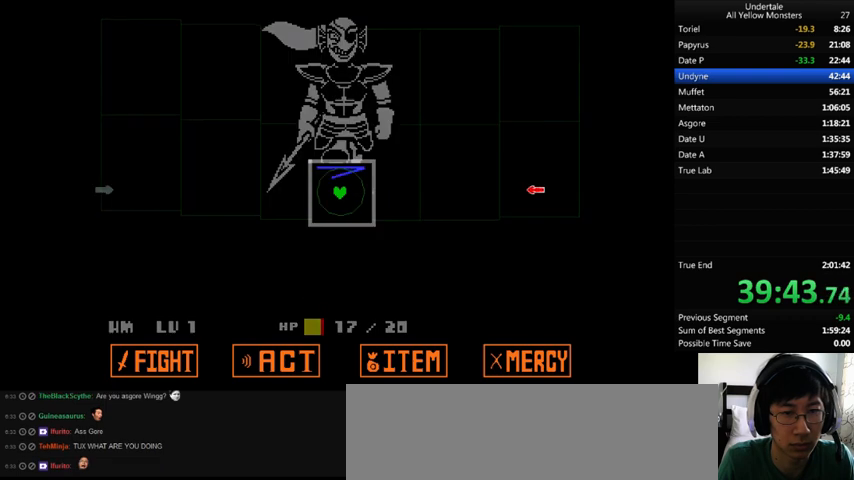
{"keys": [], "events": [[267, "right", "down"], [333, "right", "up"]]}
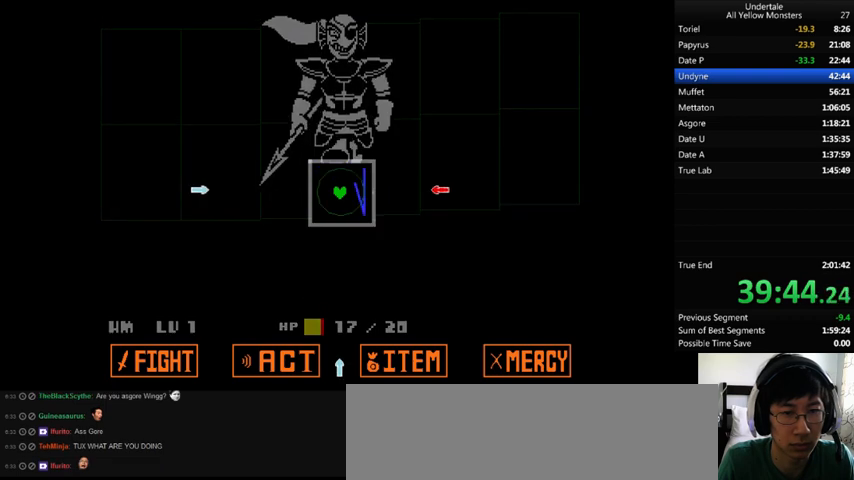
{"keys": ["left"], "events": [[467, "left", "down"]]}
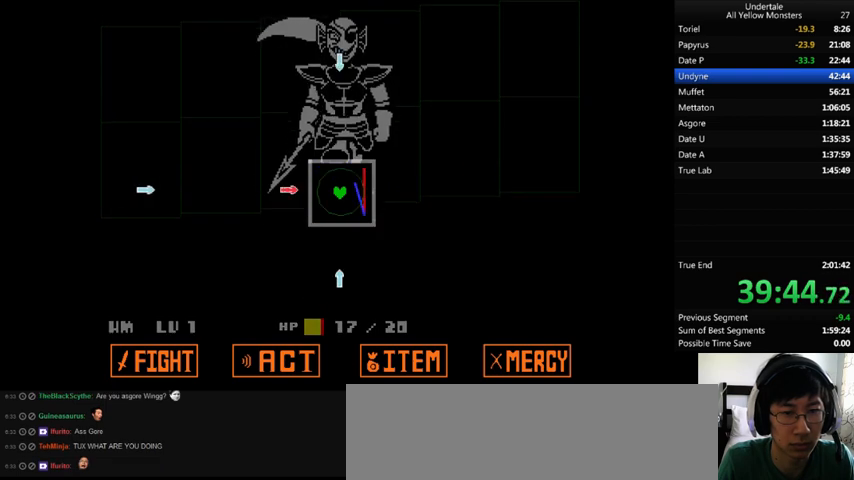
{"keys": [], "events": [[67, "left", "up"], [167, "down", "down"], [267, "down", "up"], [433, "up", "down"], [467, "up", "up"]]}
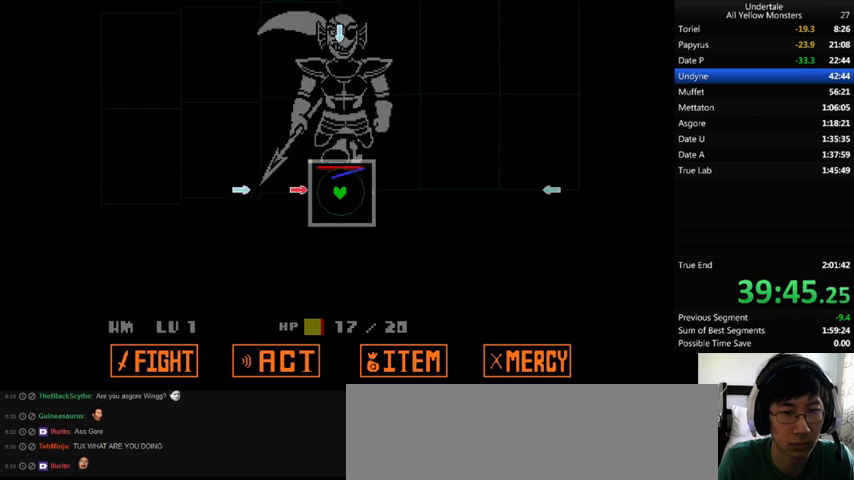
{"keys": [], "events": [[133, "left", "down"], [167, "left", "up"], [400, "up", "down"], [500, "up", "up"]]}
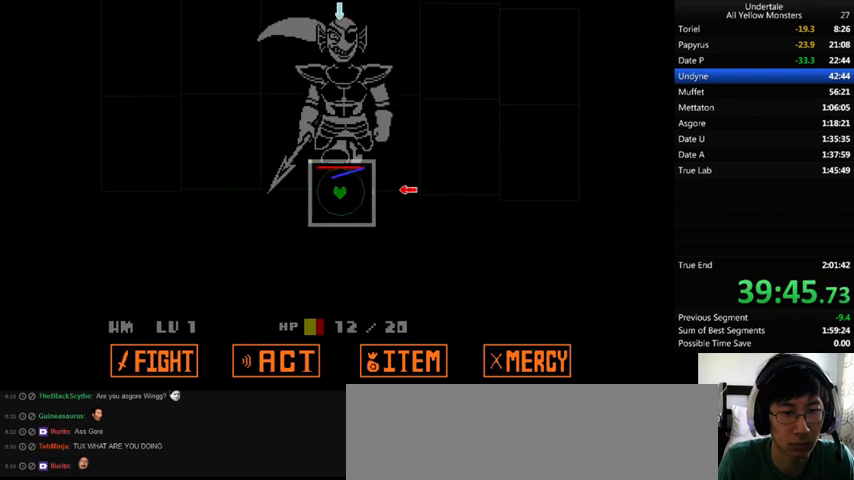
{"keys": [], "events": [[67, "right", "down"], [167, "right", "up"], [300, "down", "down"], [333, "down", "up"], [400, "up", "down"], [500, "up", "up"]]}
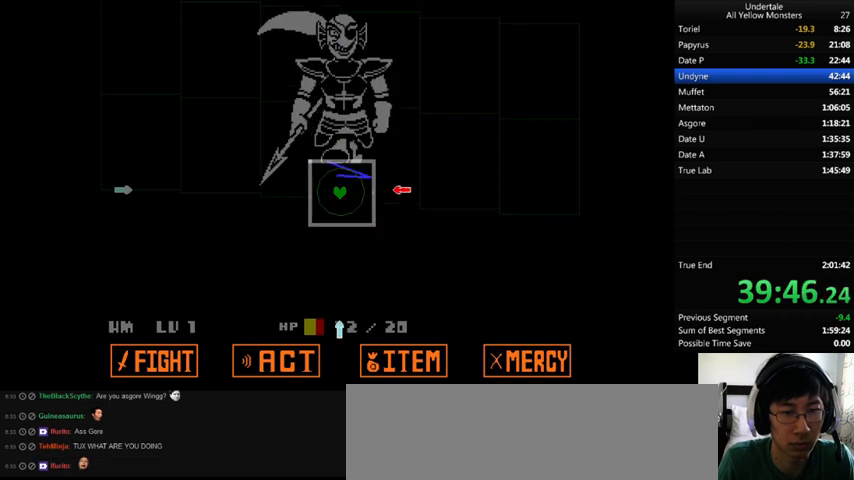
{"keys": ["left"], "events": [[100, "right", "down"], [167, "right", "up"], [267, "down", "down"], [367, "down", "up"], [467, "left", "down"]]}
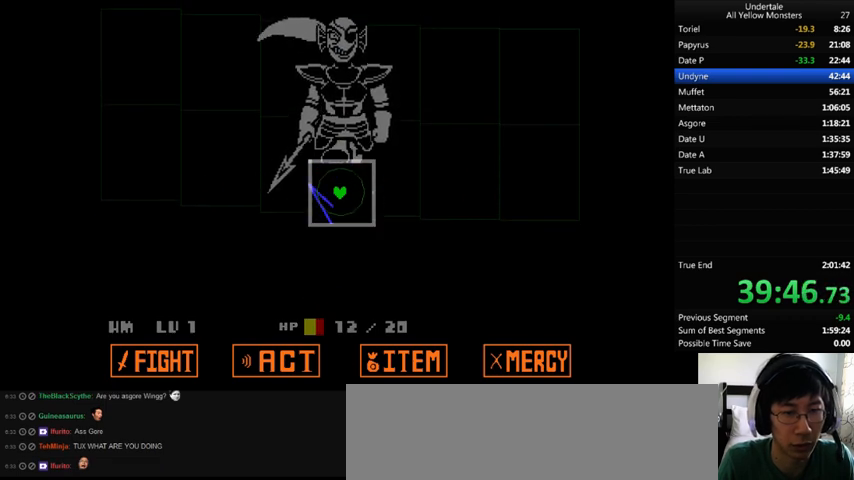
{"keys": ["z"], "events": [[67, "left", "up"], [300, "z", "down"], [333, "x", "down"], [400, "return", "down"], [400, "shift_r", "down"], [400, "z", "up"], [433, "shift_r", "up"], [467, "return", "up"], [467, "x", "up"], [500, "z", "down"]]}
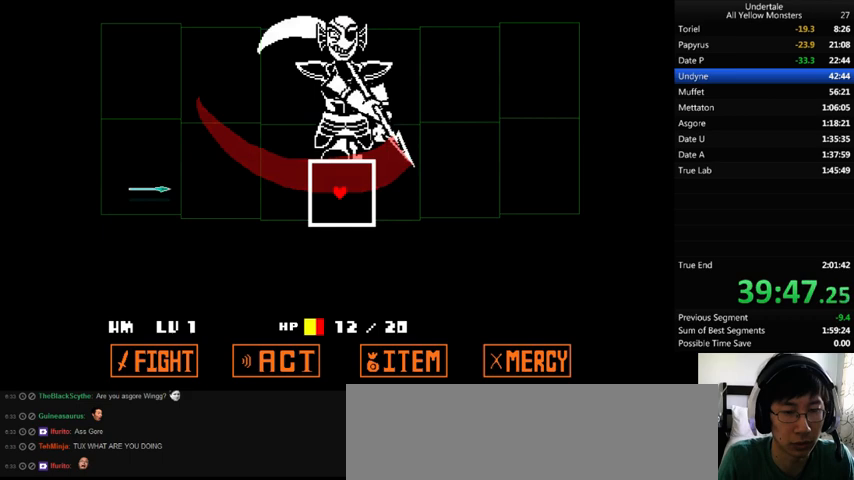
{"keys": ["z"], "events": [[33, "z", "up"], [67, "down", "down"], [133, "z", "down"], [200, "x", "down"], [233, "z", "up"], [300, "x", "up"], [300, "z", "down"], [367, "left", "down"], [400, "x", "down"], [400, "z", "up"], [467, "down", "up"], [500, "left", "up"], [500, "x", "up"], [500, "z", "down"]]}